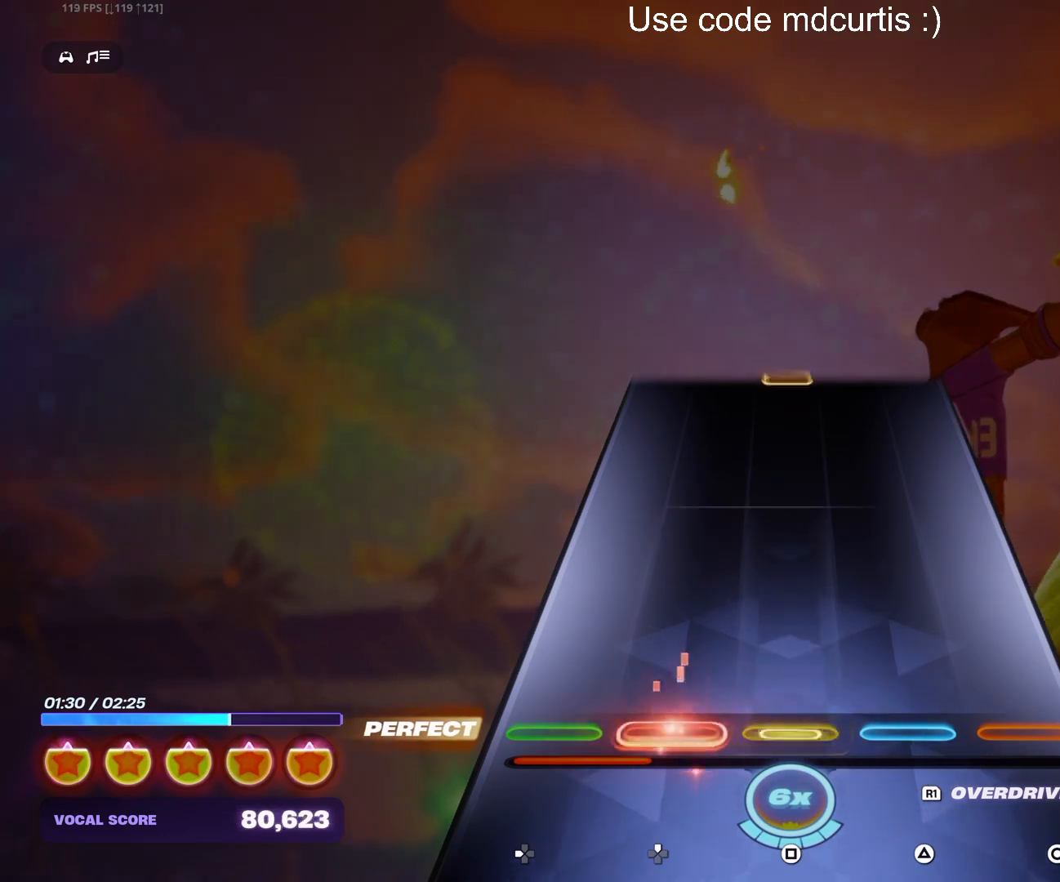
Gameplay with a controller (PlayStation layout); each line is a JSON object with the inputs held at the frame after it. "events" lists button and stick changes between this image and that frame as [ms after this image, input, new state], when the widget could be followed in between. Not read: left_stick right_stick.
{"buttons": [], "events": [[17, "SQUARE", "down"], [133, "SQUARE", "up"]]}
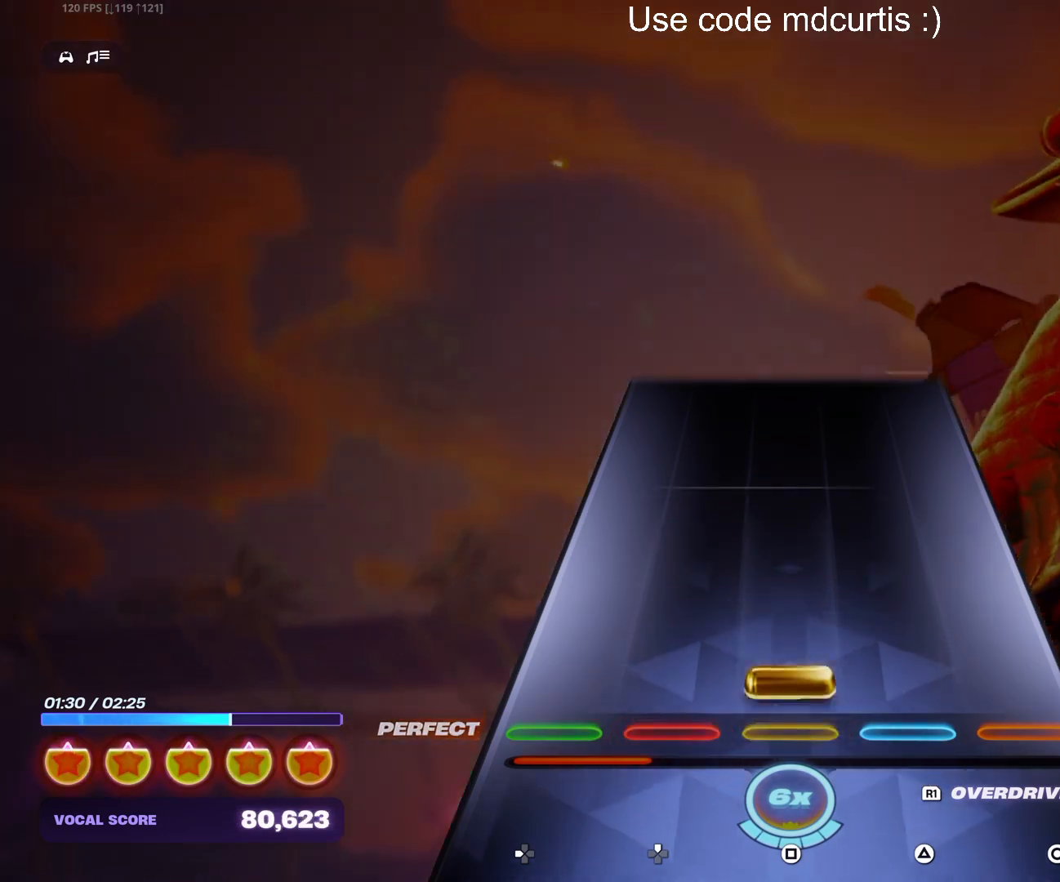
{"buttons": [], "events": [[50, "SQUARE", "down"], [167, "SQUARE", "up"]]}
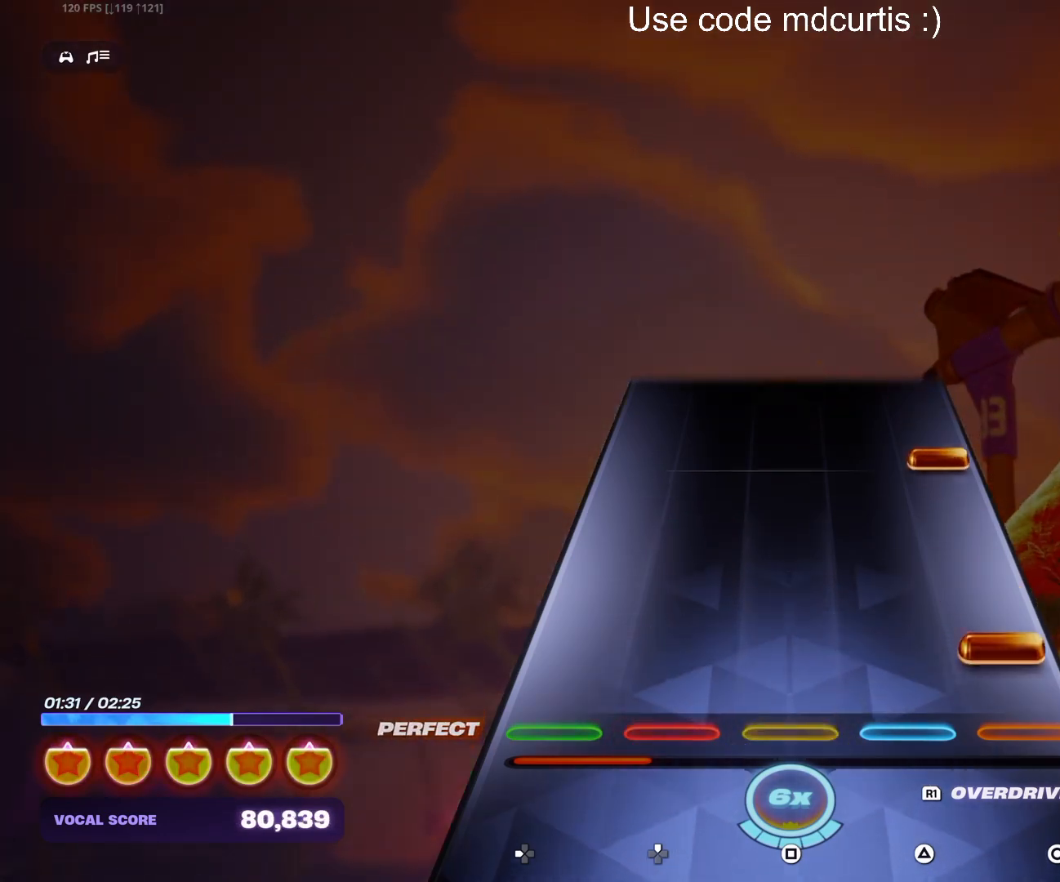
{"buttons": [], "events": [[83, "CIRCLE", "down"], [200, "CIRCLE", "up"], [350, "CIRCLE", "down"], [467, "CIRCLE", "up"]]}
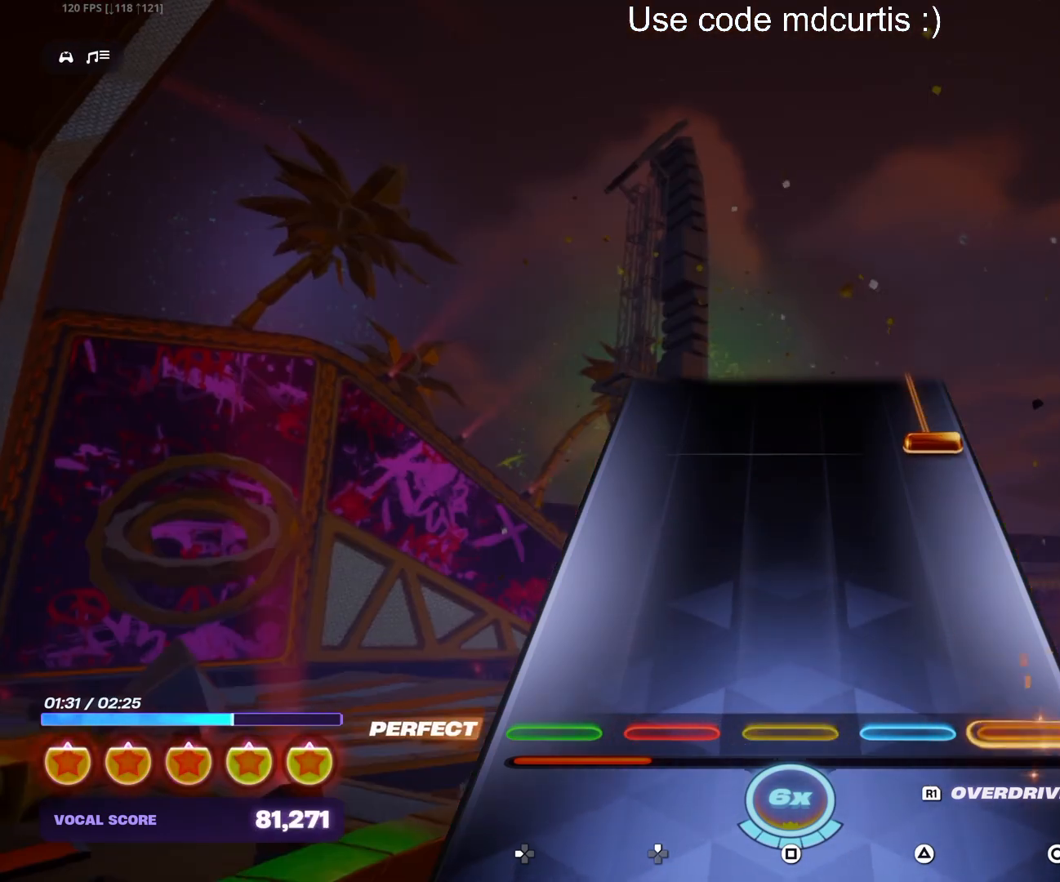
{"buttons": ["CIRCLE"], "events": [[383, "CIRCLE", "down"]]}
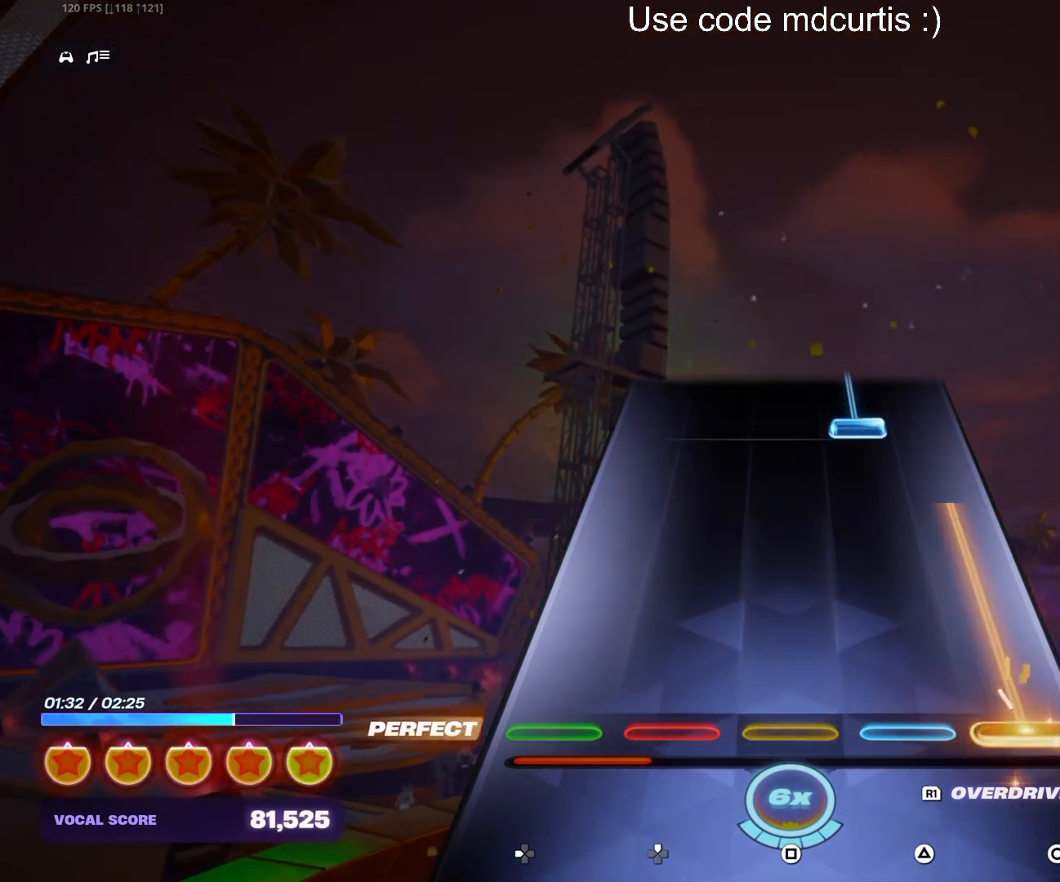
{"buttons": ["TRIANGLE"], "events": [[300, "CIRCLE", "up"], [417, "TRIANGLE", "down"]]}
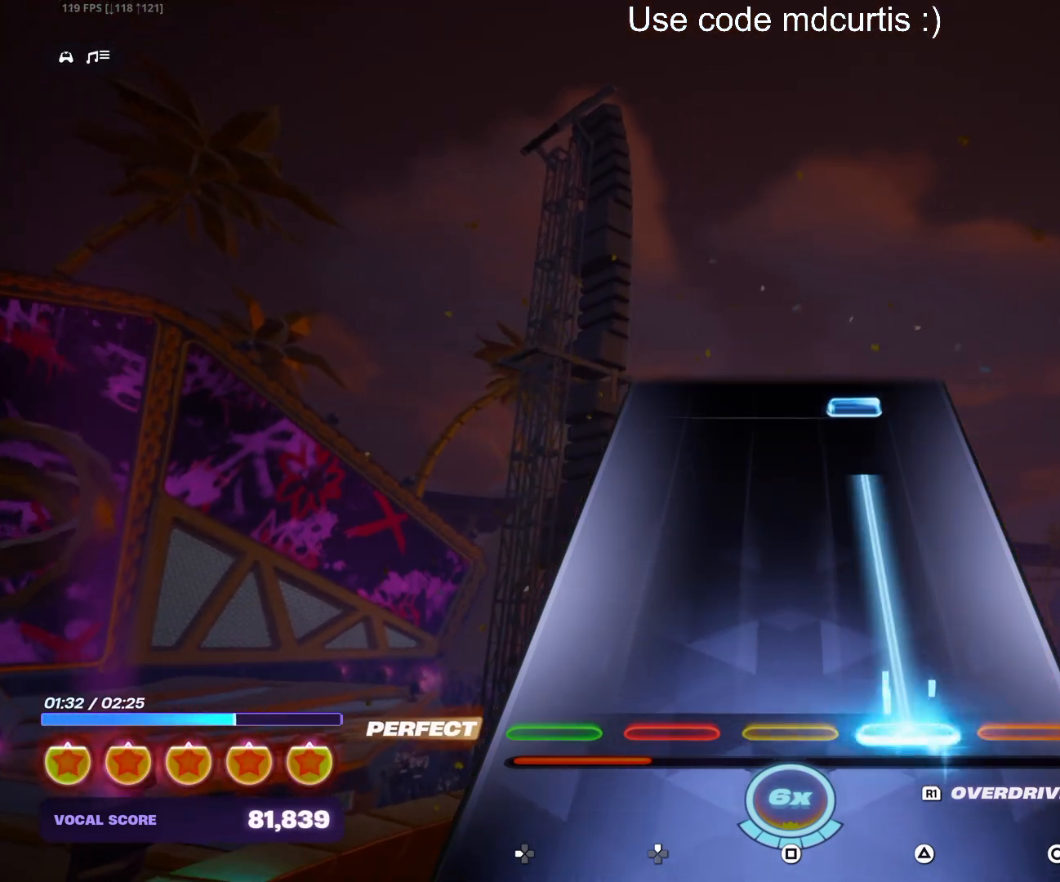
{"buttons": ["TRIANGLE"], "events": [[350, "TRIANGLE", "up"], [433, "TRIANGLE", "down"]]}
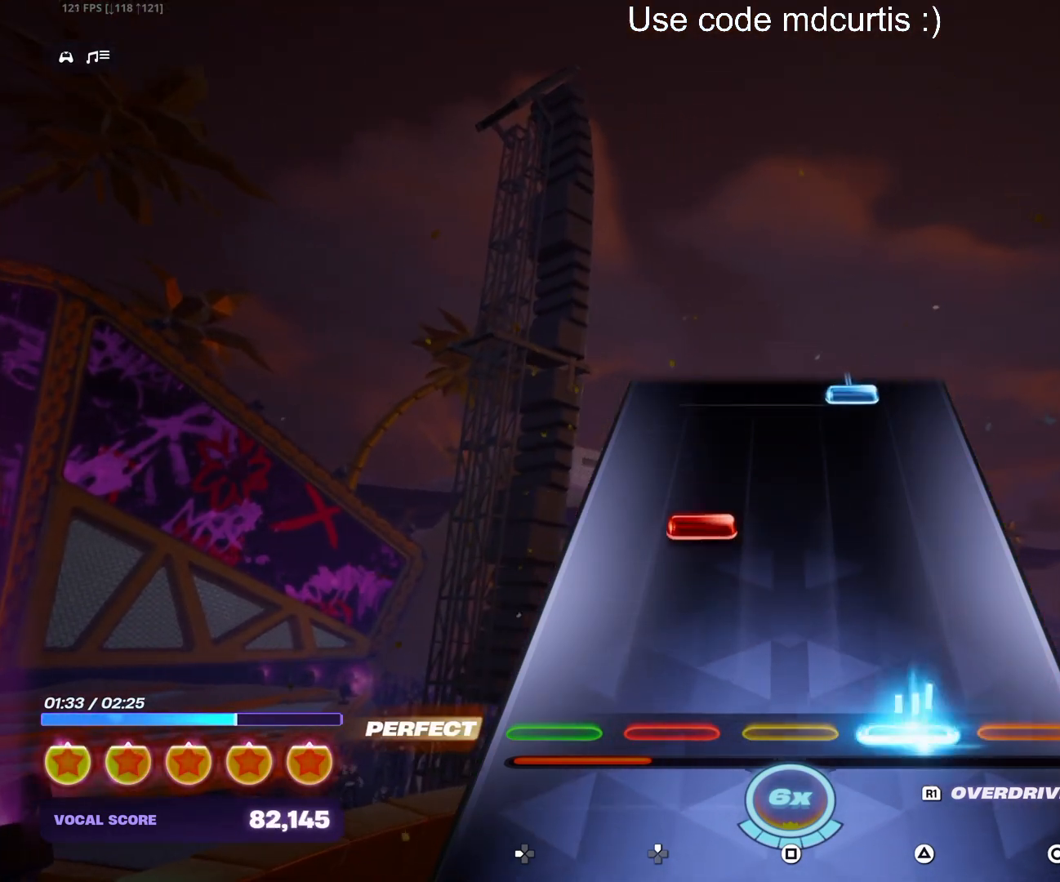
{"buttons": ["TRIANGLE"], "events": [[67, "TRIANGLE", "up"], [200, "DPAD_UP", "down"], [317, "DPAD_UP", "up"], [483, "TRIANGLE", "down"]]}
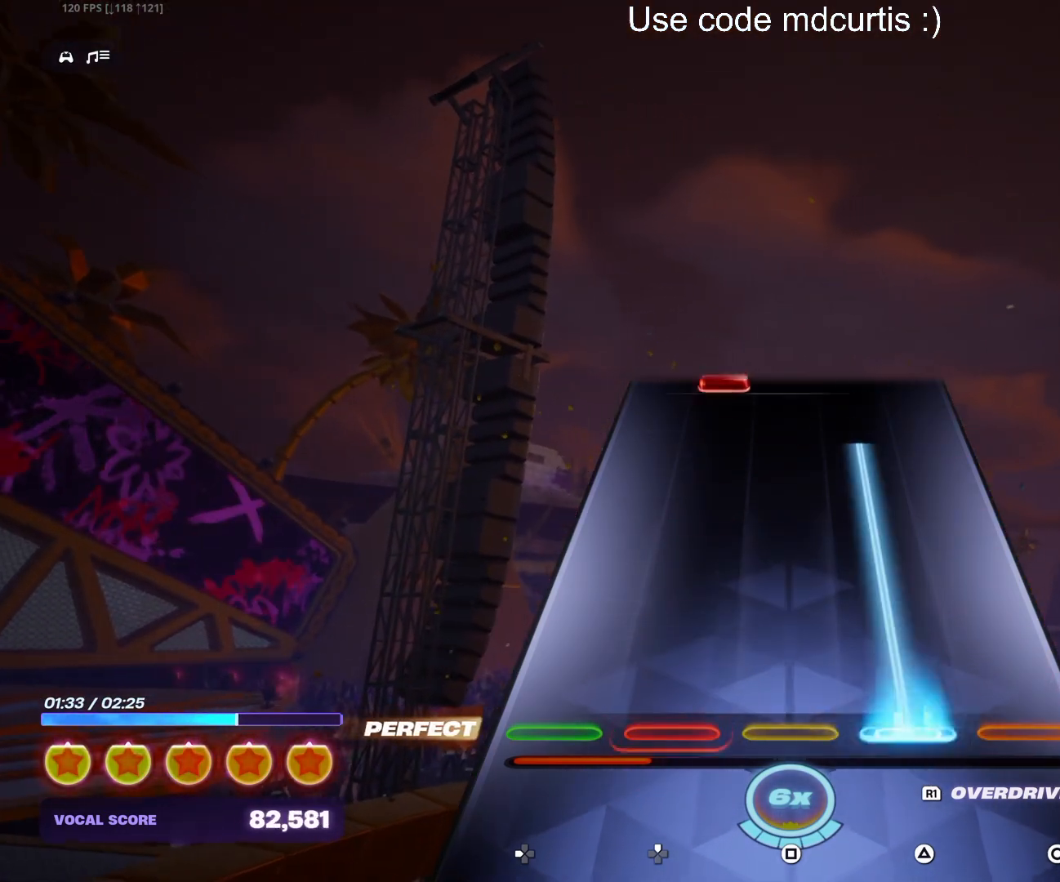
{"buttons": [], "events": [[467, "TRIANGLE", "up"]]}
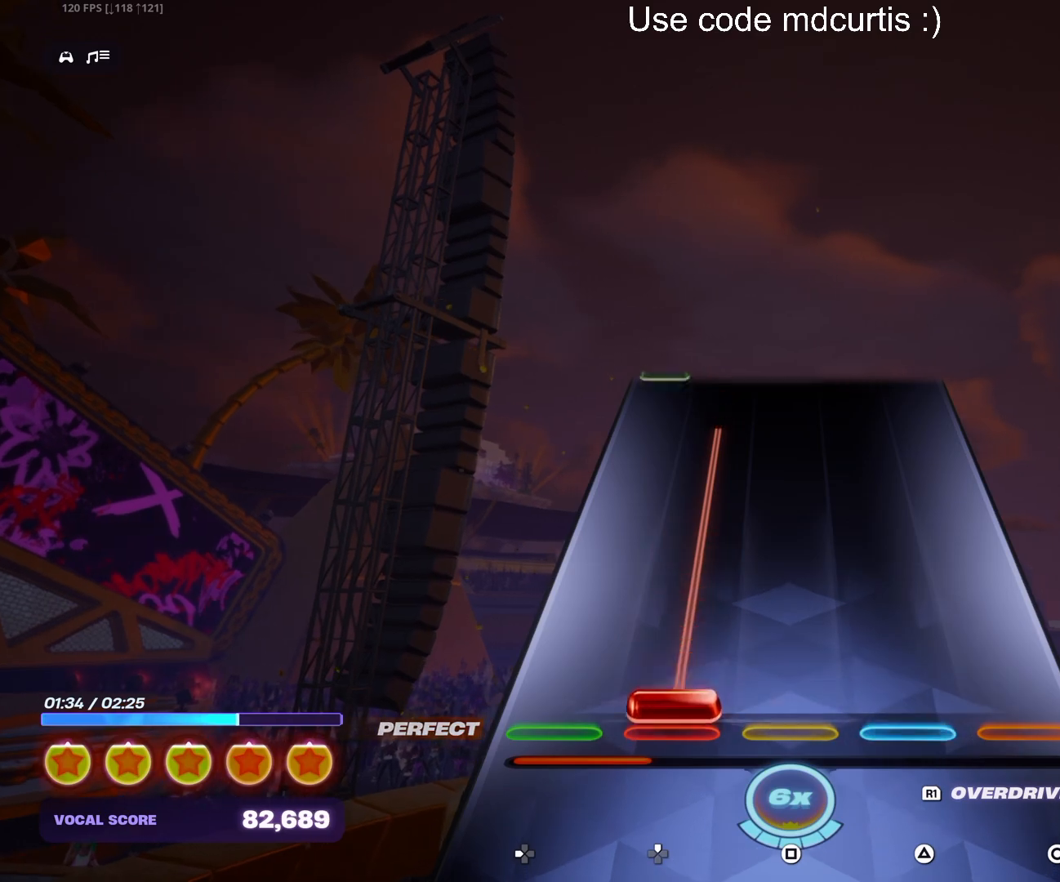
{"buttons": [], "events": [[33, "DPAD_UP", "down"], [450, "DPAD_UP", "up"]]}
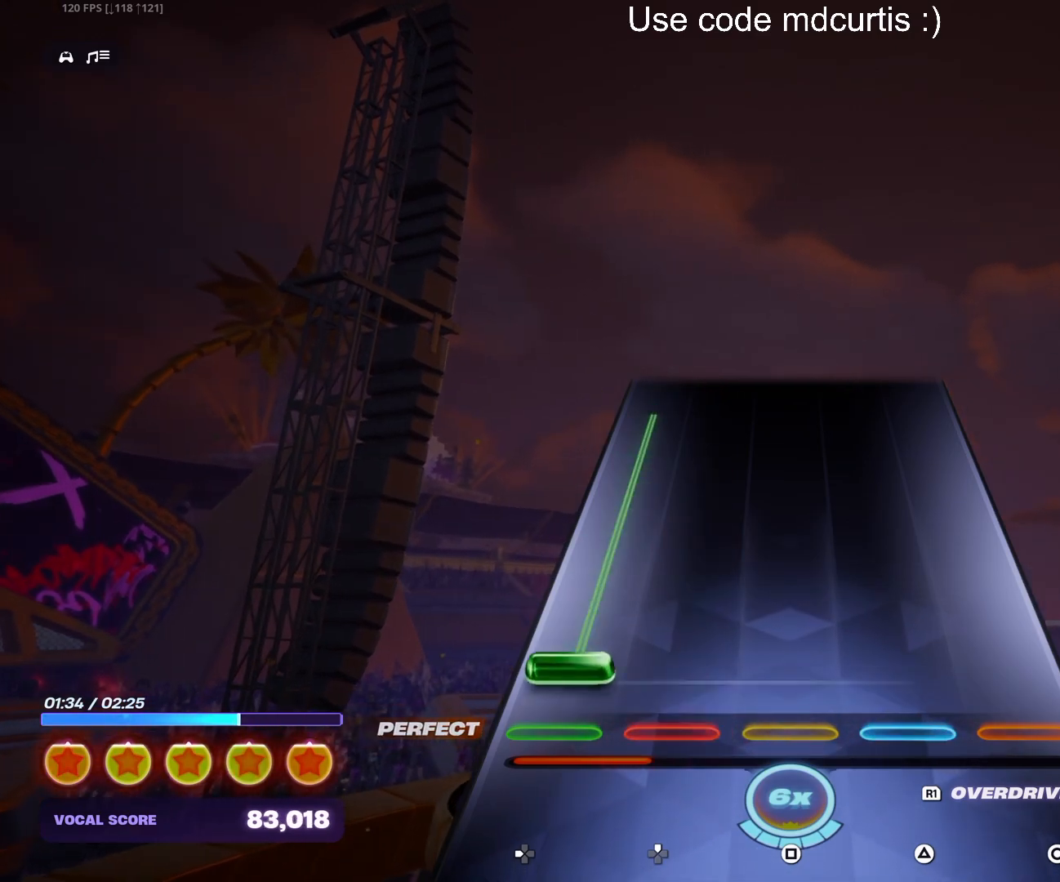
{"buttons": [], "events": [[50, "DPAD_LEFT", "down"], [500, "DPAD_LEFT", "up"]]}
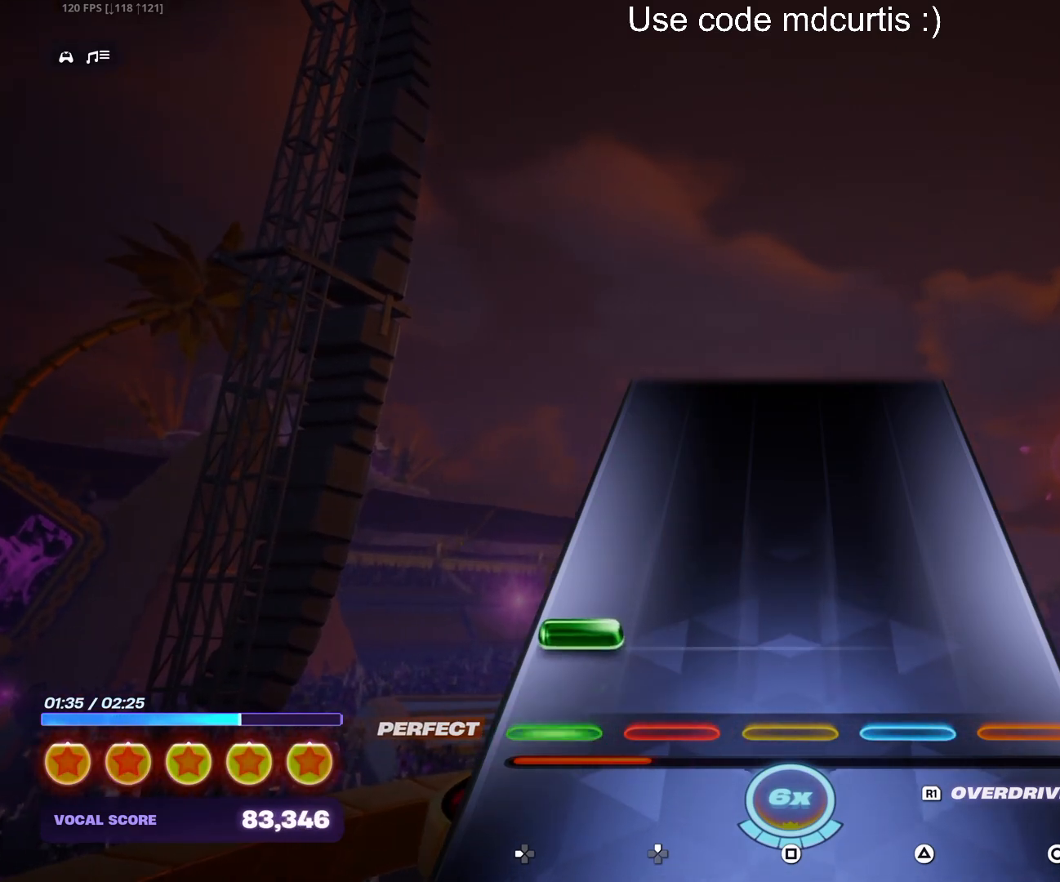
{"buttons": [], "events": [[83, "DPAD_LEFT", "down"], [183, "DPAD_LEFT", "up"]]}
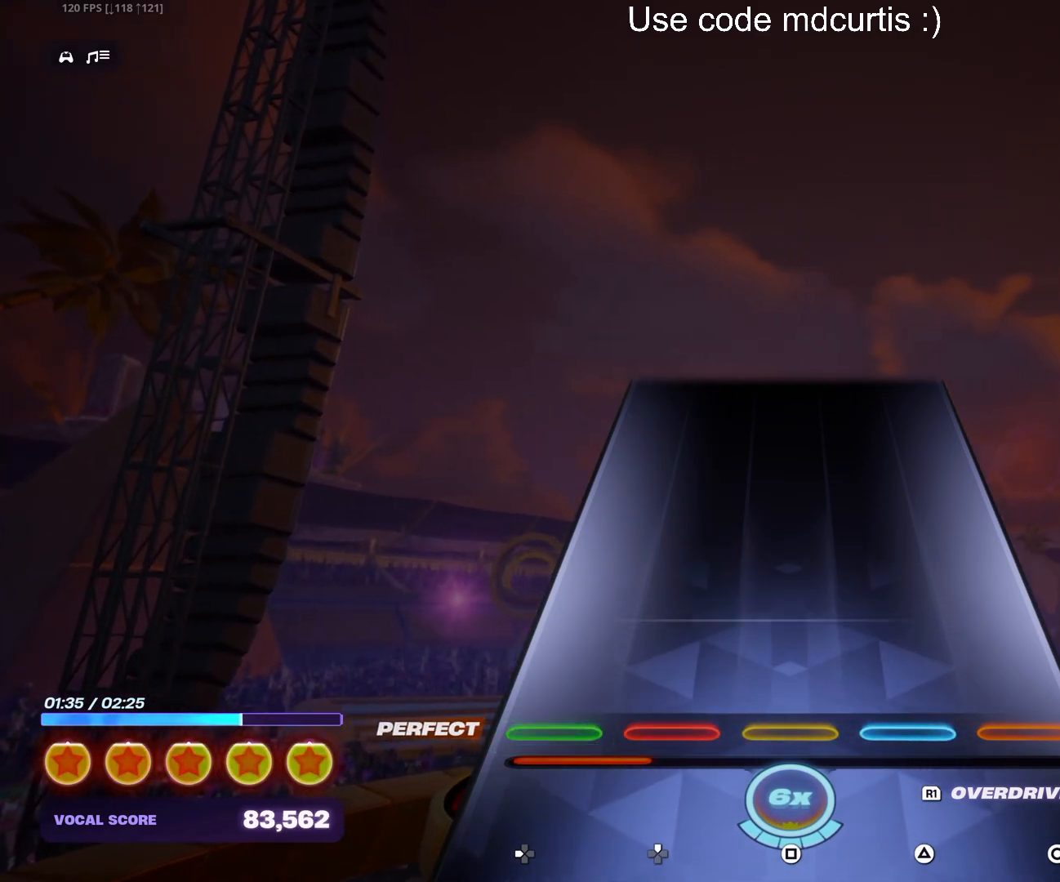
{"buttons": [], "events": []}
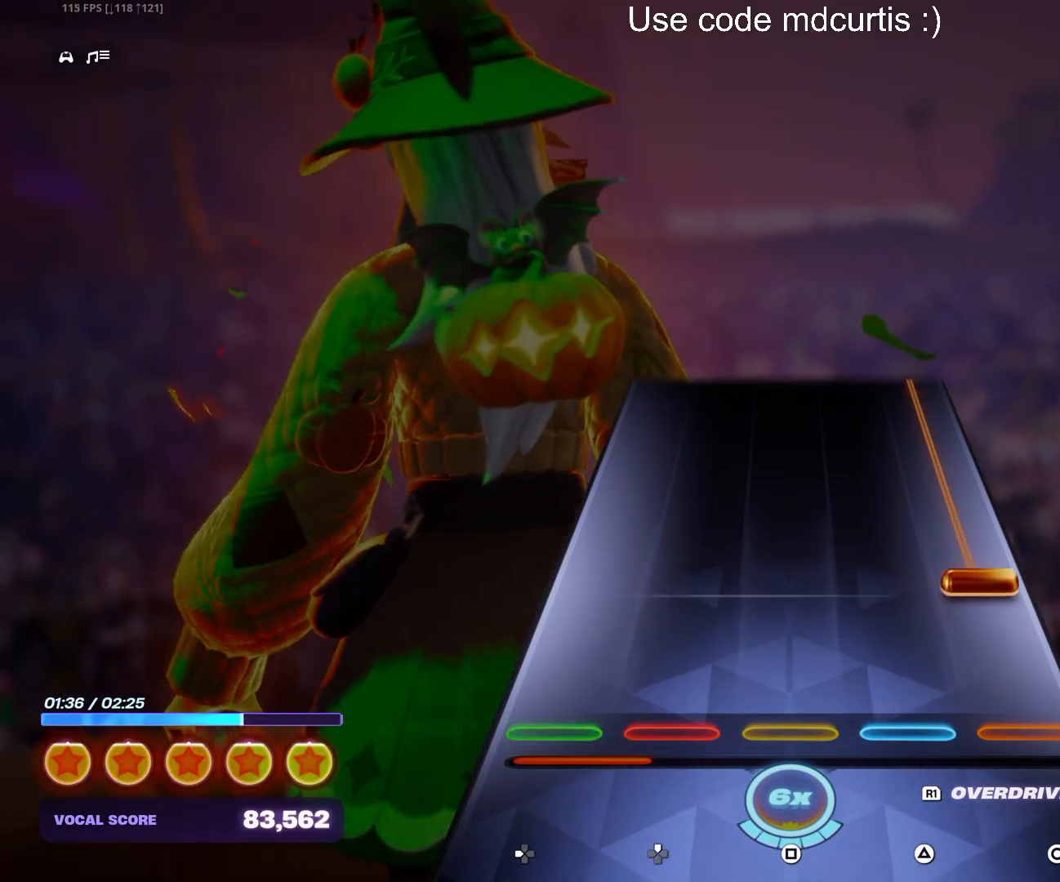
{"buttons": ["CIRCLE"], "events": [[150, "CIRCLE", "down"]]}
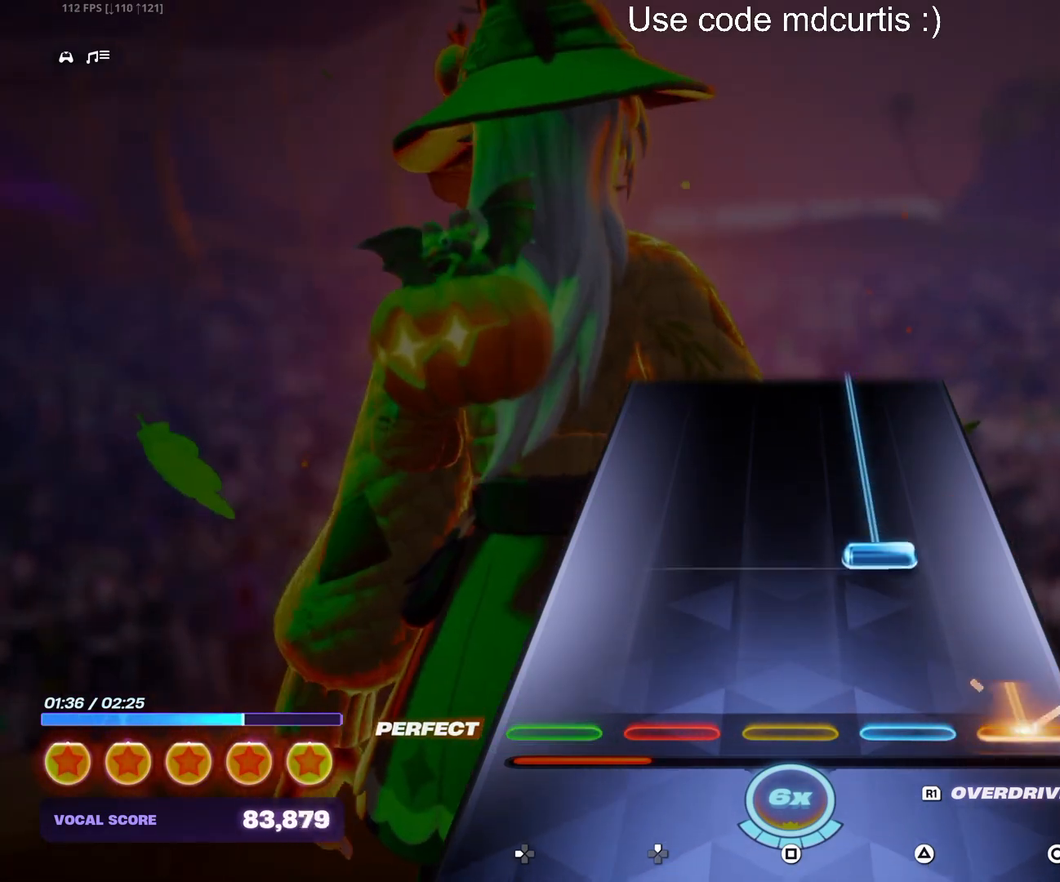
{"buttons": ["TRIANGLE"], "events": [[67, "CIRCLE", "up"], [183, "TRIANGLE", "down"]]}
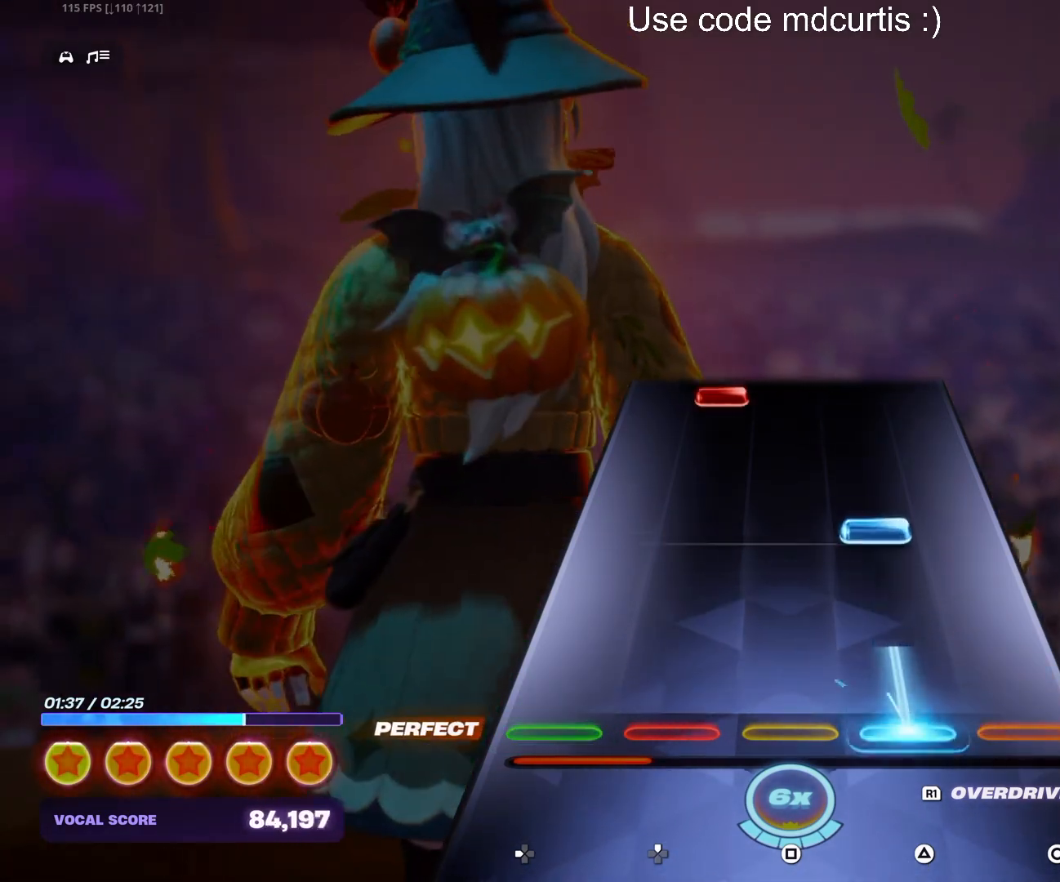
{"buttons": ["DPAD_UP"], "events": [[83, "TRIANGLE", "up"], [183, "TRIANGLE", "down"], [317, "TRIANGLE", "up"], [467, "DPAD_UP", "down"]]}
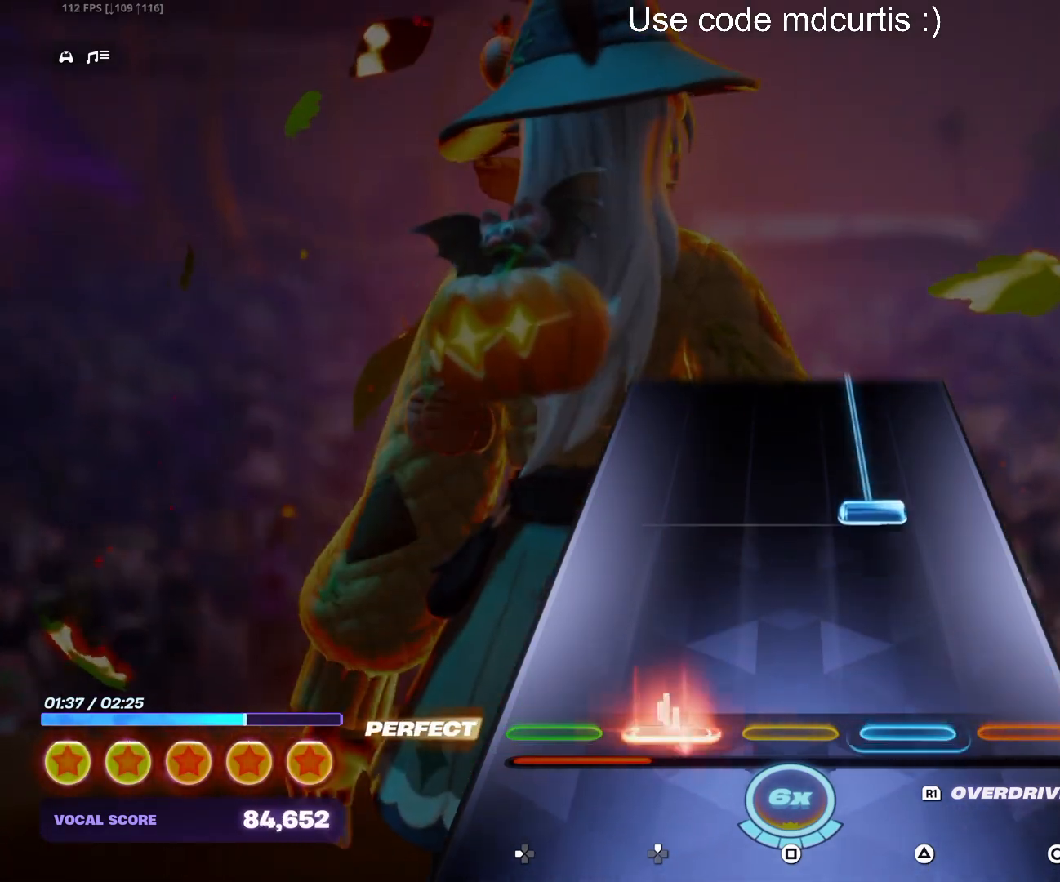
{"buttons": ["TRIANGLE"], "events": [[67, "DPAD_UP", "up"], [250, "TRIANGLE", "down"]]}
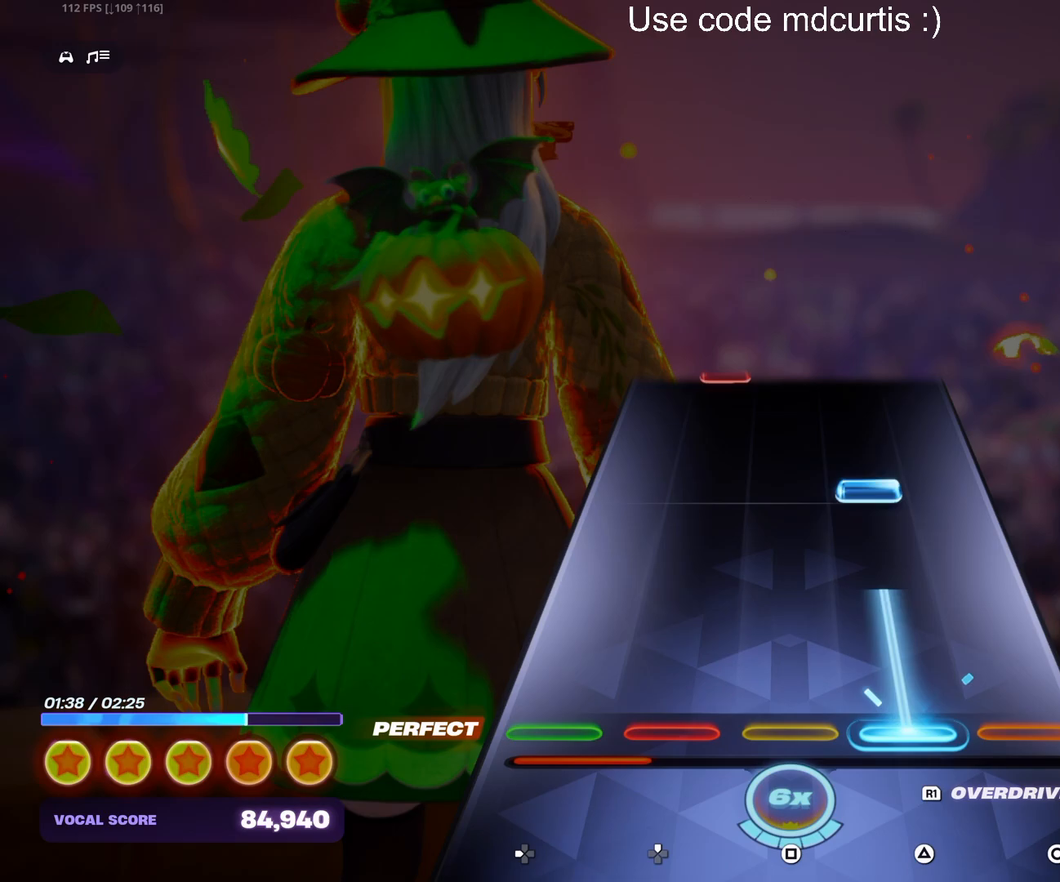
{"buttons": [], "events": [[183, "TRIANGLE", "up"], [283, "TRIANGLE", "down"], [400, "TRIANGLE", "up"]]}
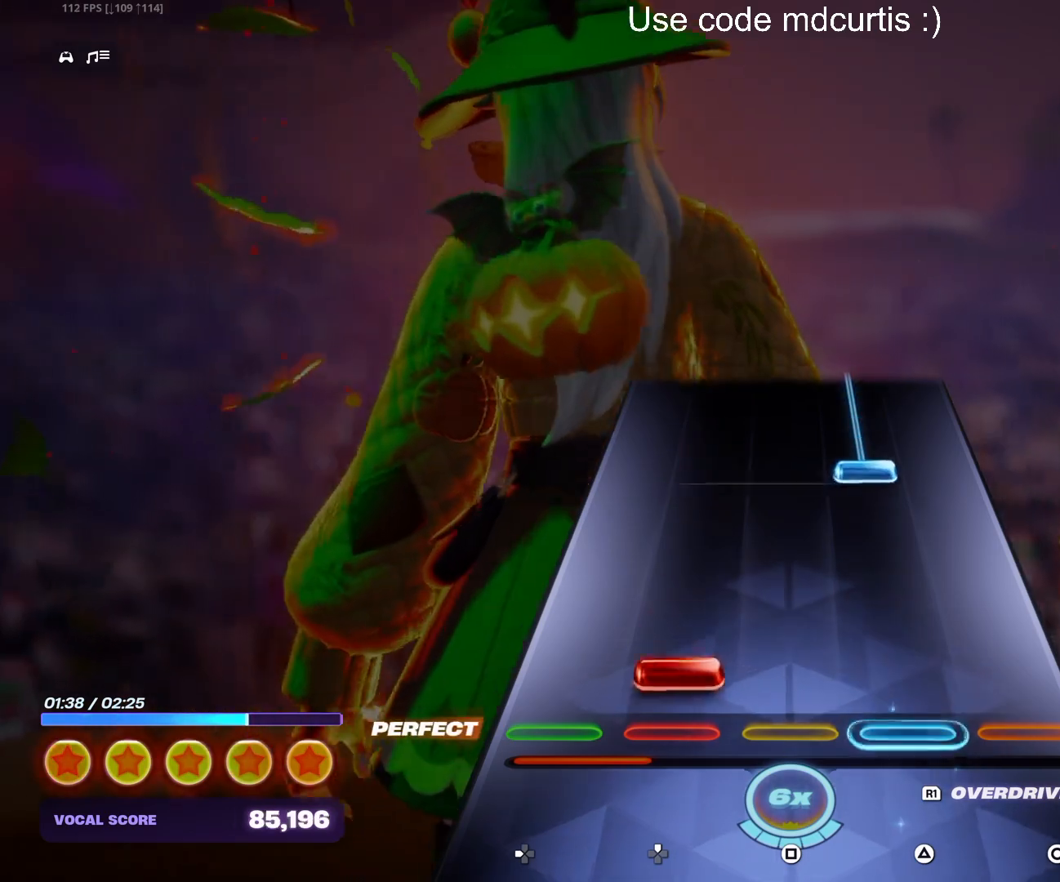
{"buttons": ["TRIANGLE"], "events": [[50, "DPAD_UP", "down"], [133, "DPAD_UP", "up"], [317, "TRIANGLE", "down"]]}
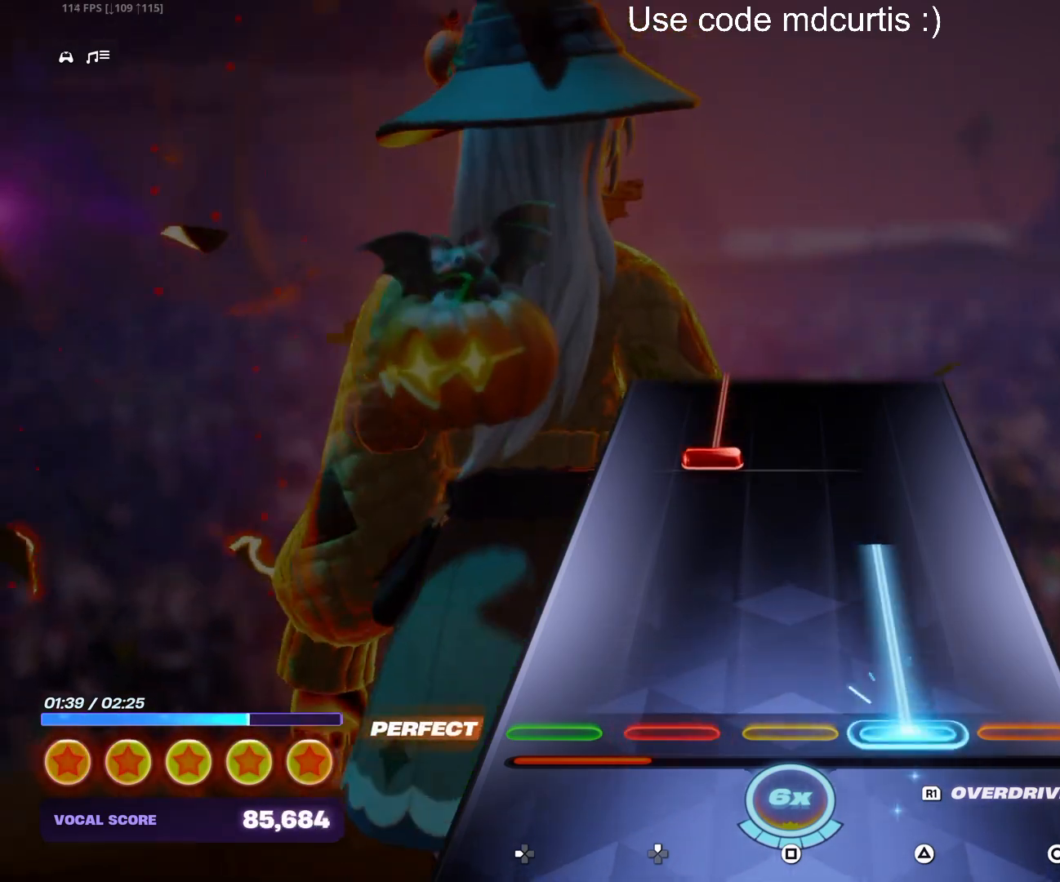
{"buttons": ["DPAD_UP"], "events": [[300, "TRIANGLE", "up"], [333, "DPAD_UP", "down"]]}
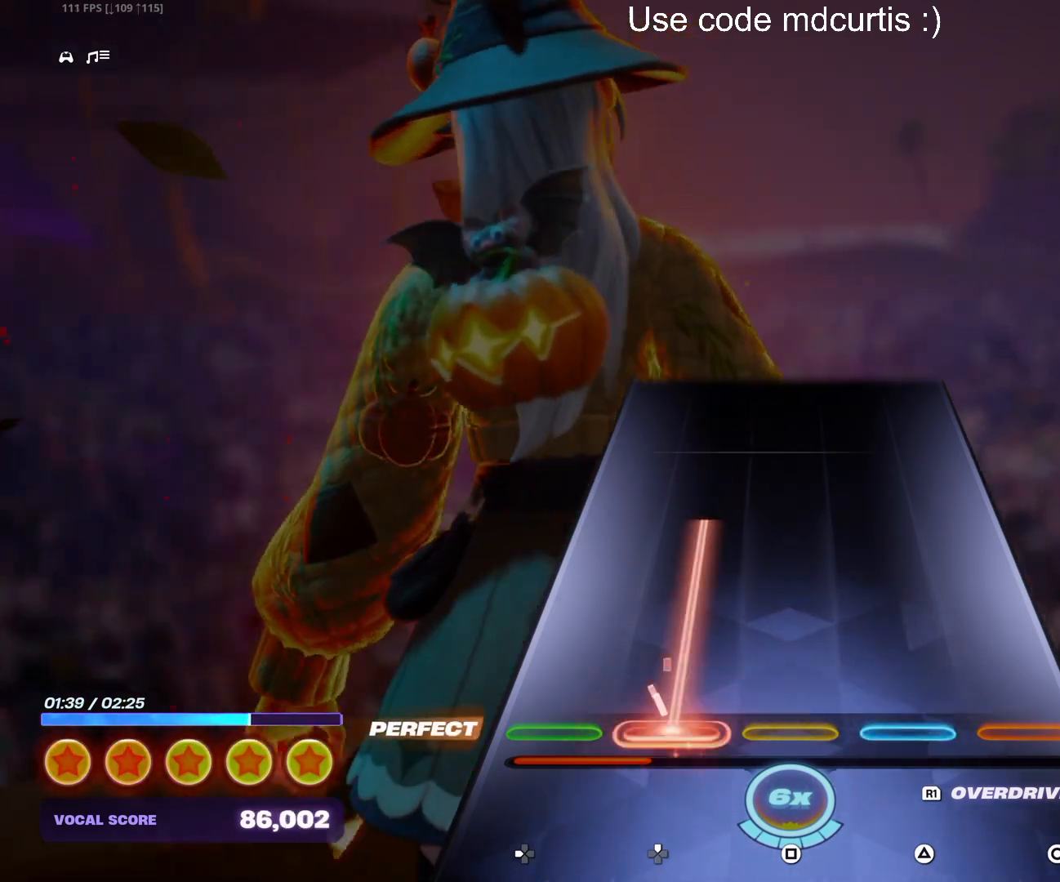
{"buttons": [], "events": [[417, "DPAD_UP", "up"]]}
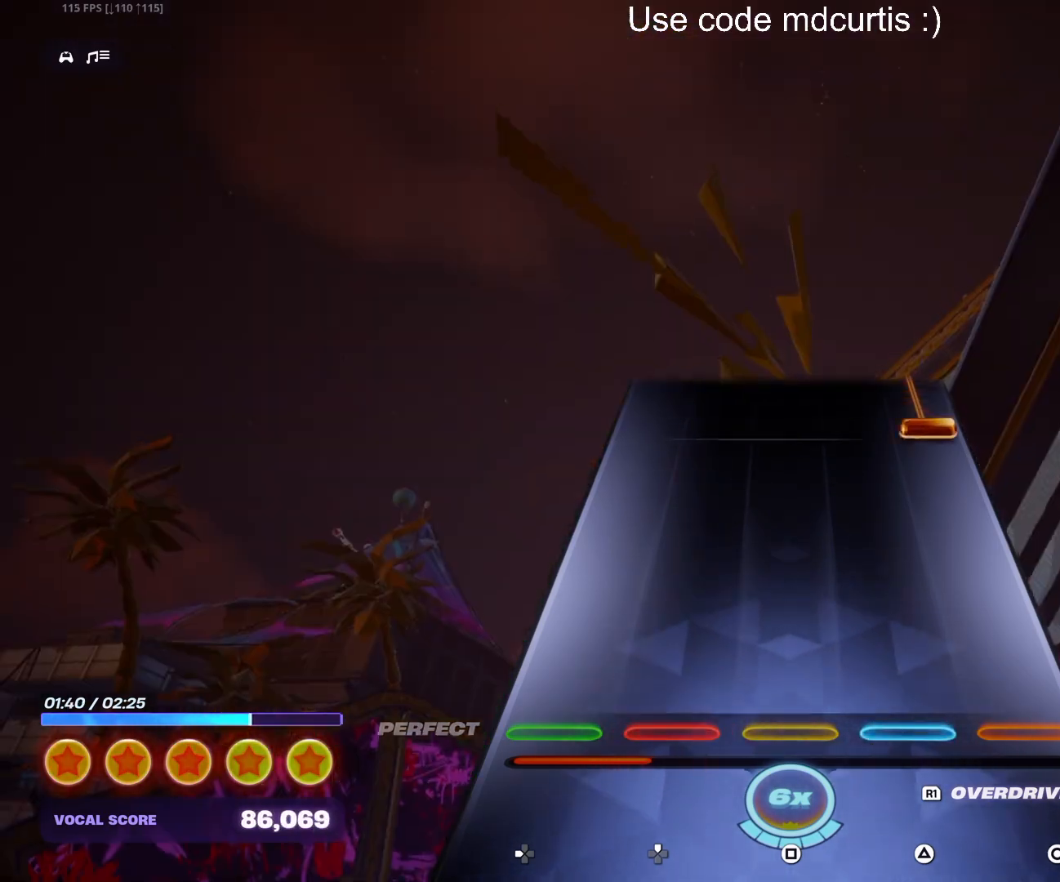
{"buttons": ["CIRCLE"], "events": [[400, "CIRCLE", "down"]]}
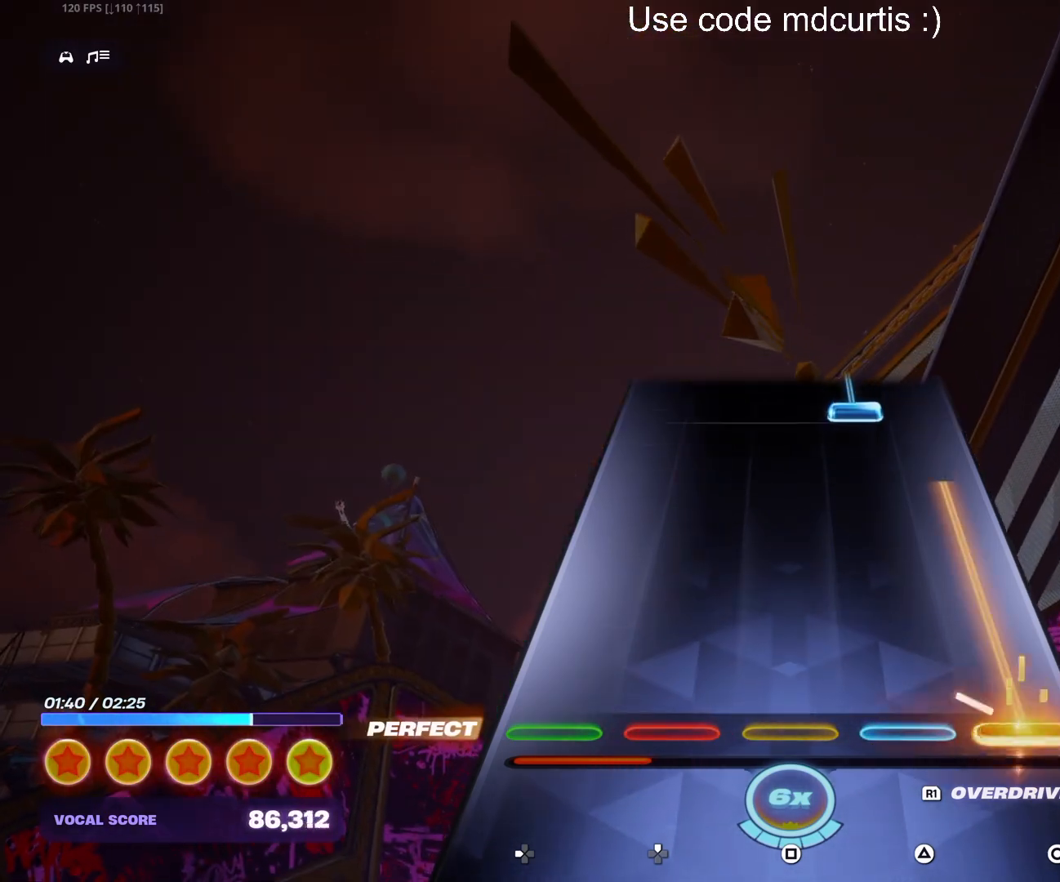
{"buttons": ["TRIANGLE"], "events": [[350, "CIRCLE", "up"], [433, "TRIANGLE", "down"]]}
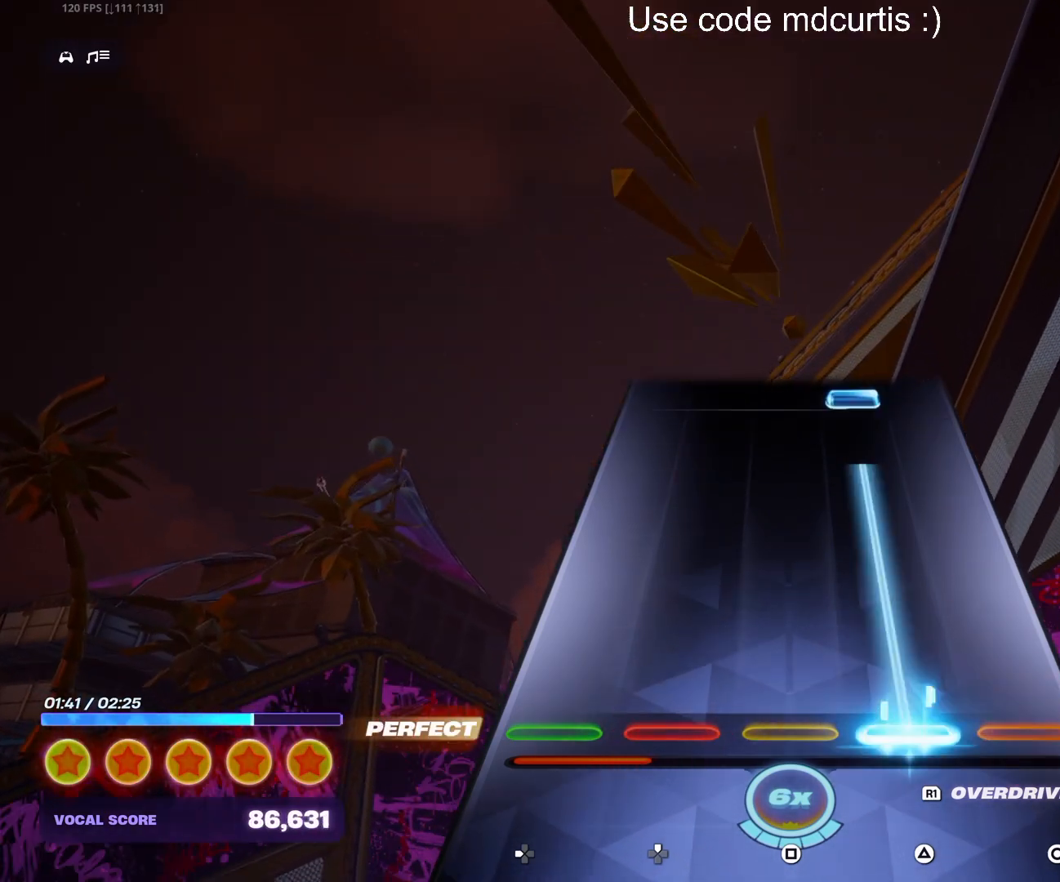
{"buttons": ["TRIANGLE"], "events": [[350, "TRIANGLE", "up"], [467, "TRIANGLE", "down"]]}
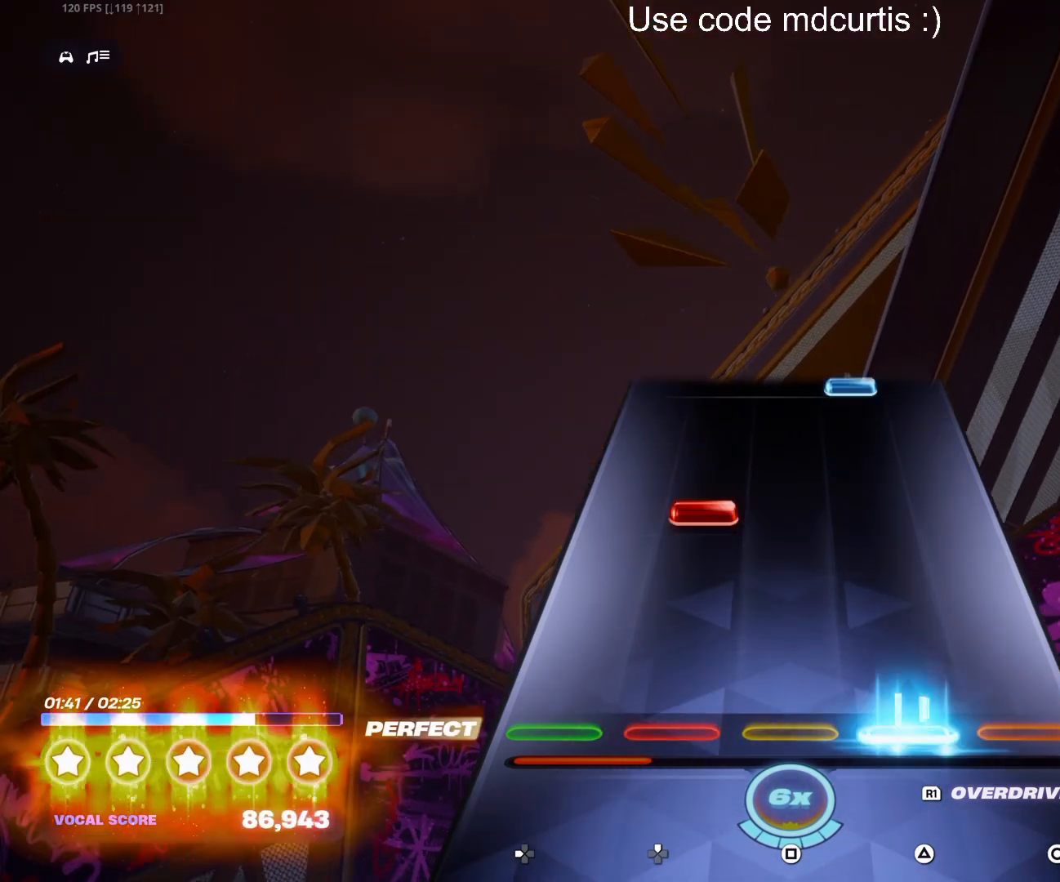
{"buttons": [], "events": [[83, "TRIANGLE", "up"], [233, "DPAD_UP", "down"], [333, "DPAD_UP", "up"]]}
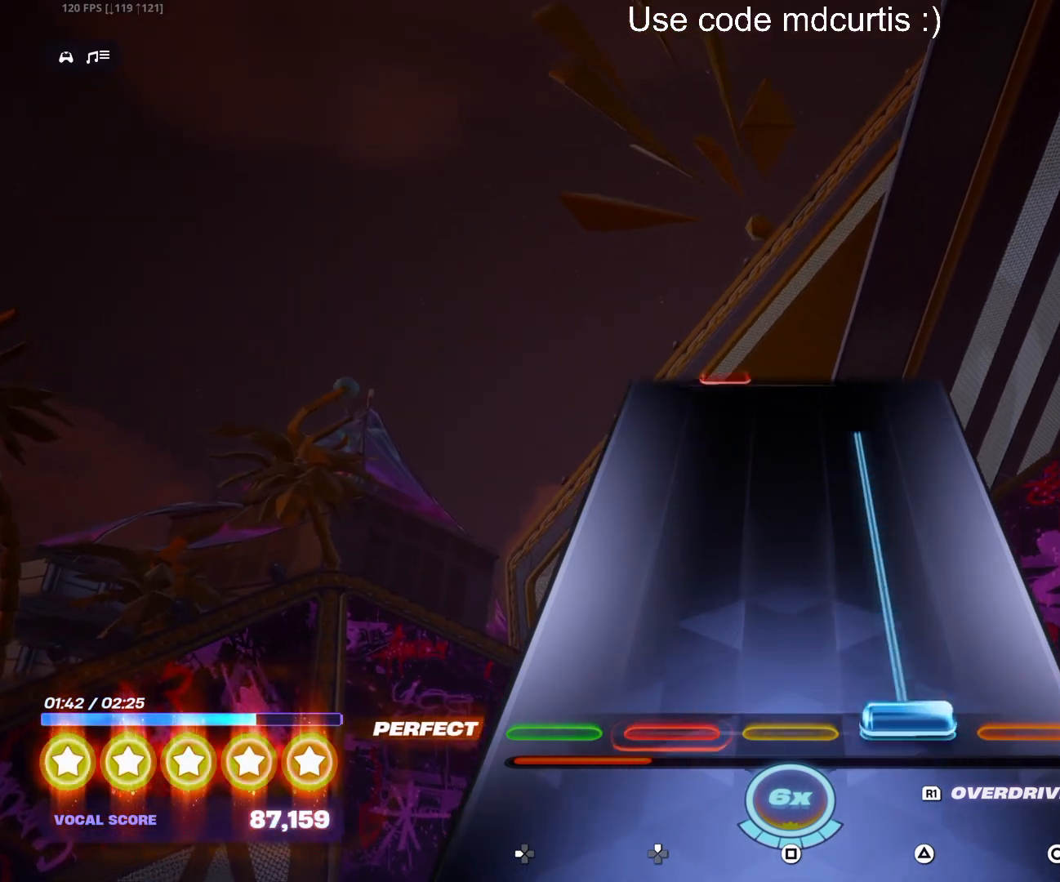
{"buttons": [], "events": [[17, "TRIANGLE", "down"], [500, "TRIANGLE", "up"]]}
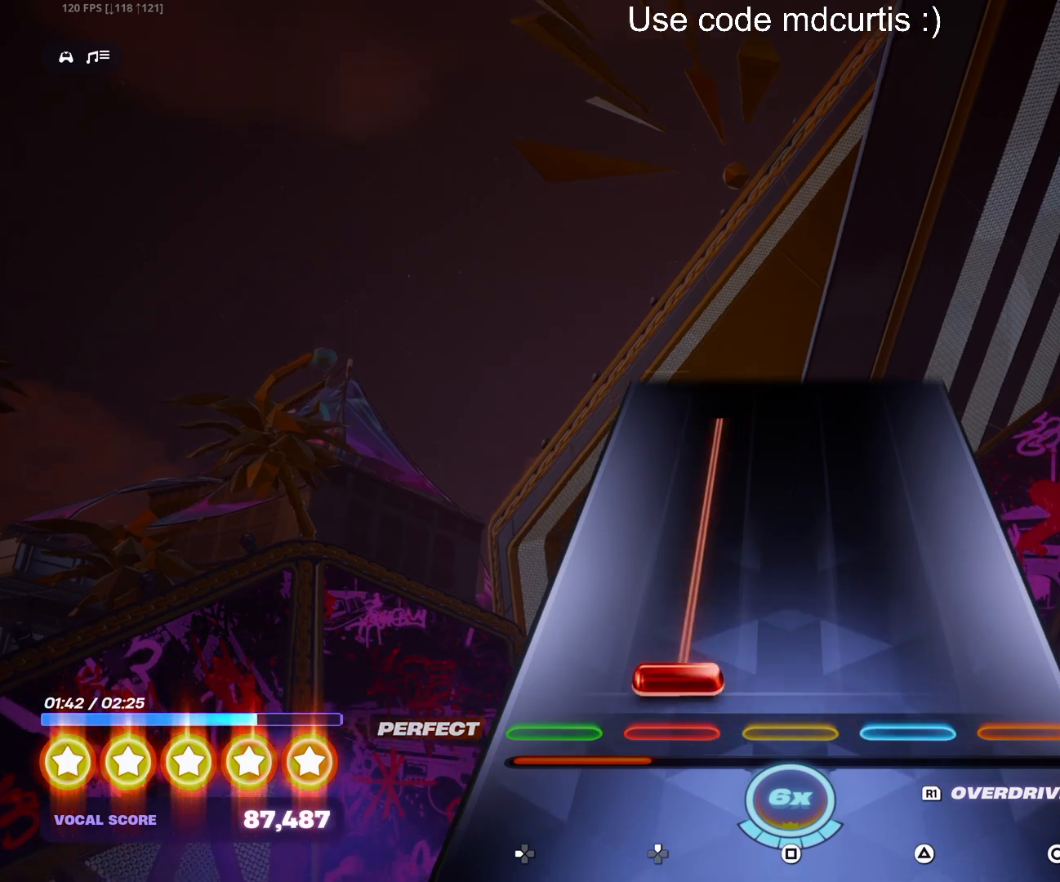
{"buttons": [], "events": [[50, "DPAD_UP", "down"], [467, "DPAD_UP", "up"]]}
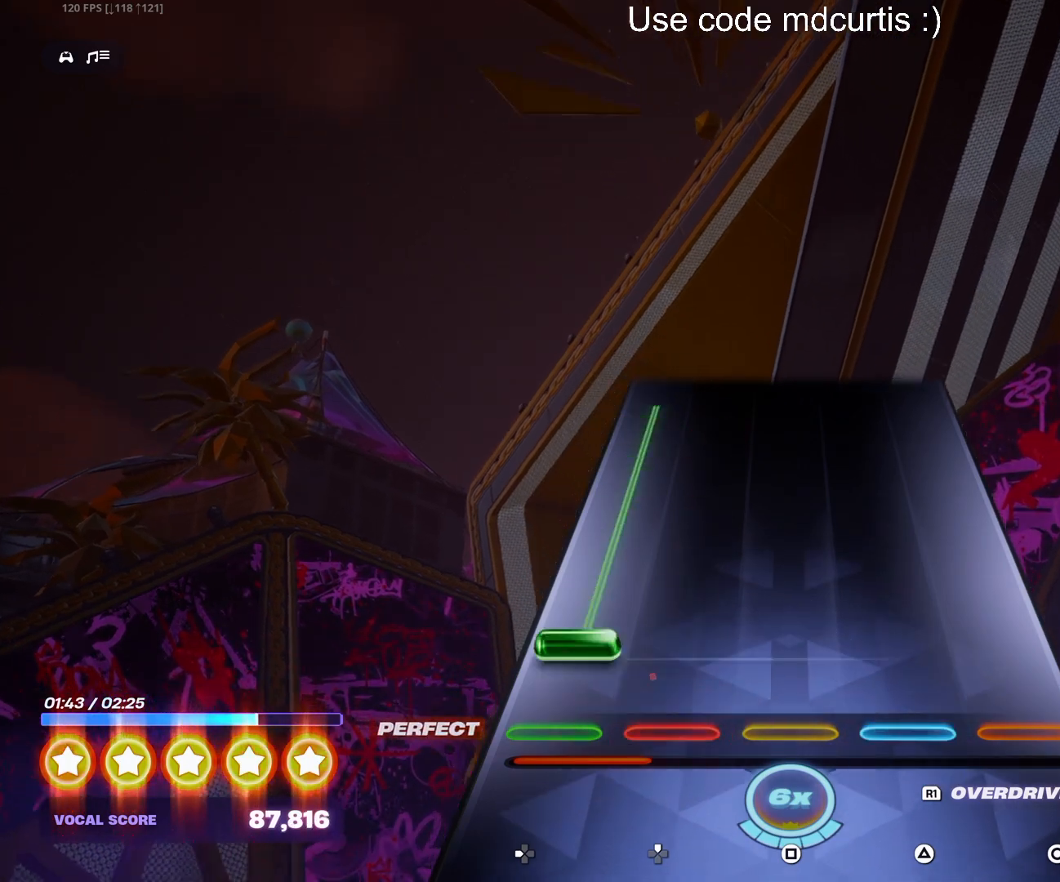
{"buttons": ["DPAD_LEFT"], "events": [[83, "DPAD_LEFT", "down"]]}
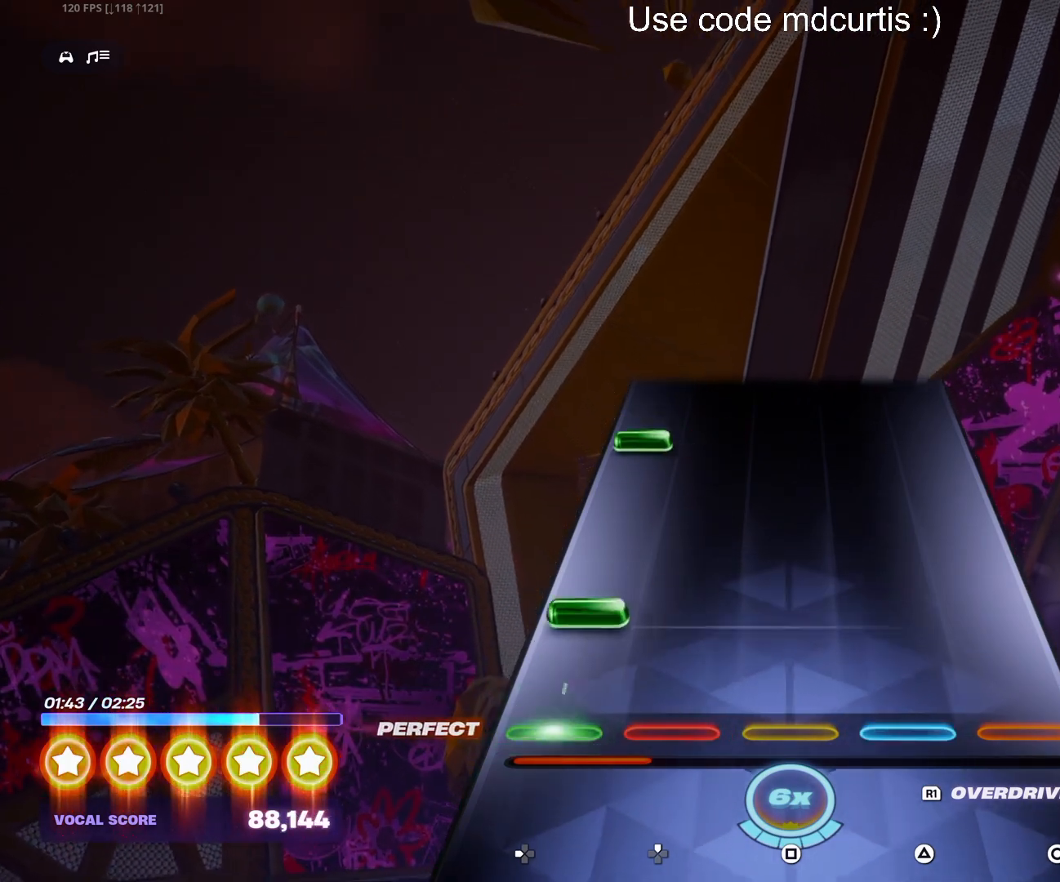
{"buttons": [], "events": [[17, "DPAD_LEFT", "up"], [100, "DPAD_LEFT", "down"], [217, "DPAD_LEFT", "up"], [383, "DPAD_LEFT", "down"], [483, "DPAD_LEFT", "up"]]}